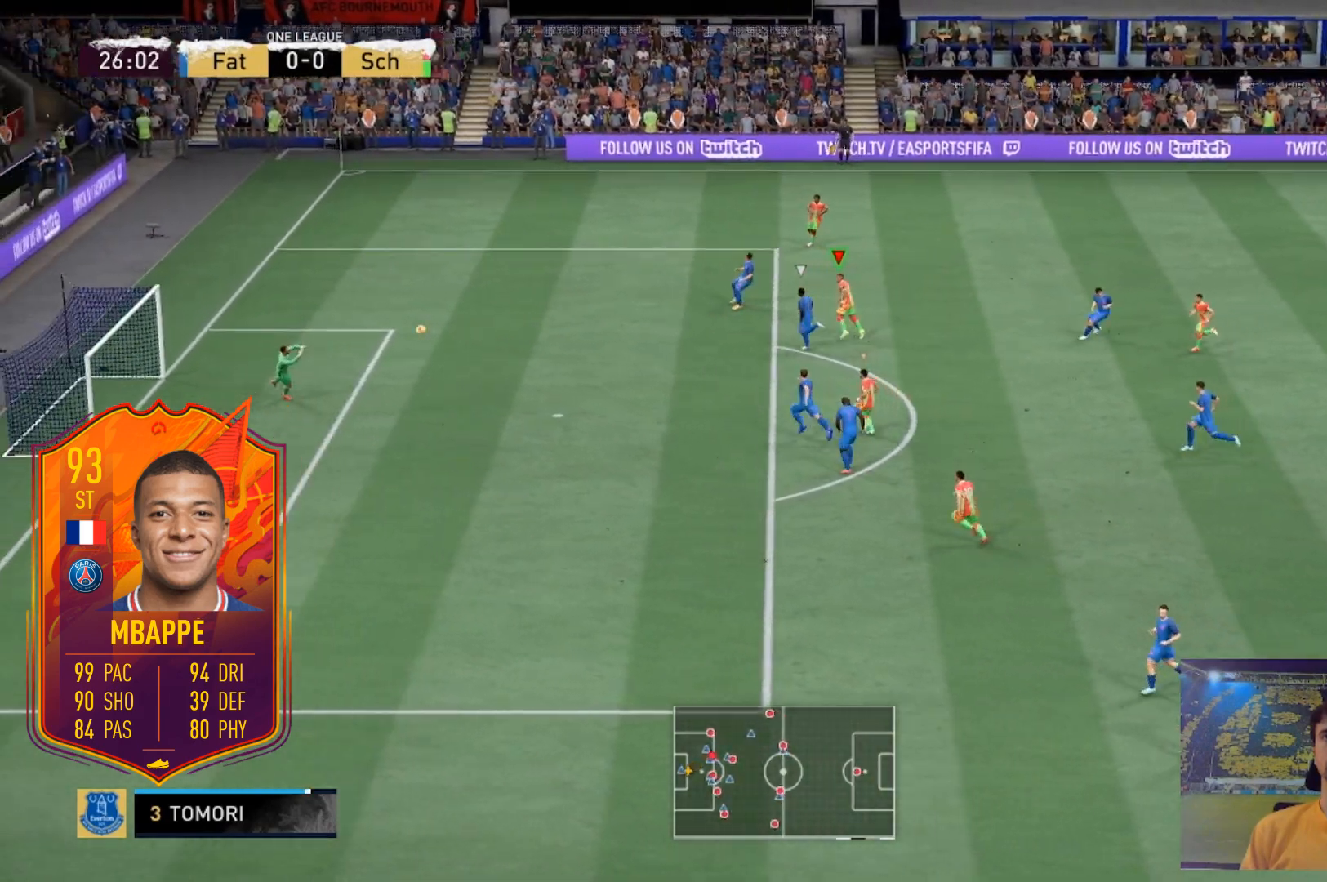
Gameplay with a controller (Xbox layout); each line is a JSON object with the inputs held at the frame after it. "events" lists button and stick changes between this image and that frame as [ms after this image, input, new state], when the widget could be followed in between. Not read: DPAD_DOWN DPAD_LEFT L3 R3 SELECT START.
{"buttons": [], "left_stick": "down-left", "right_stick": "center", "events": []}
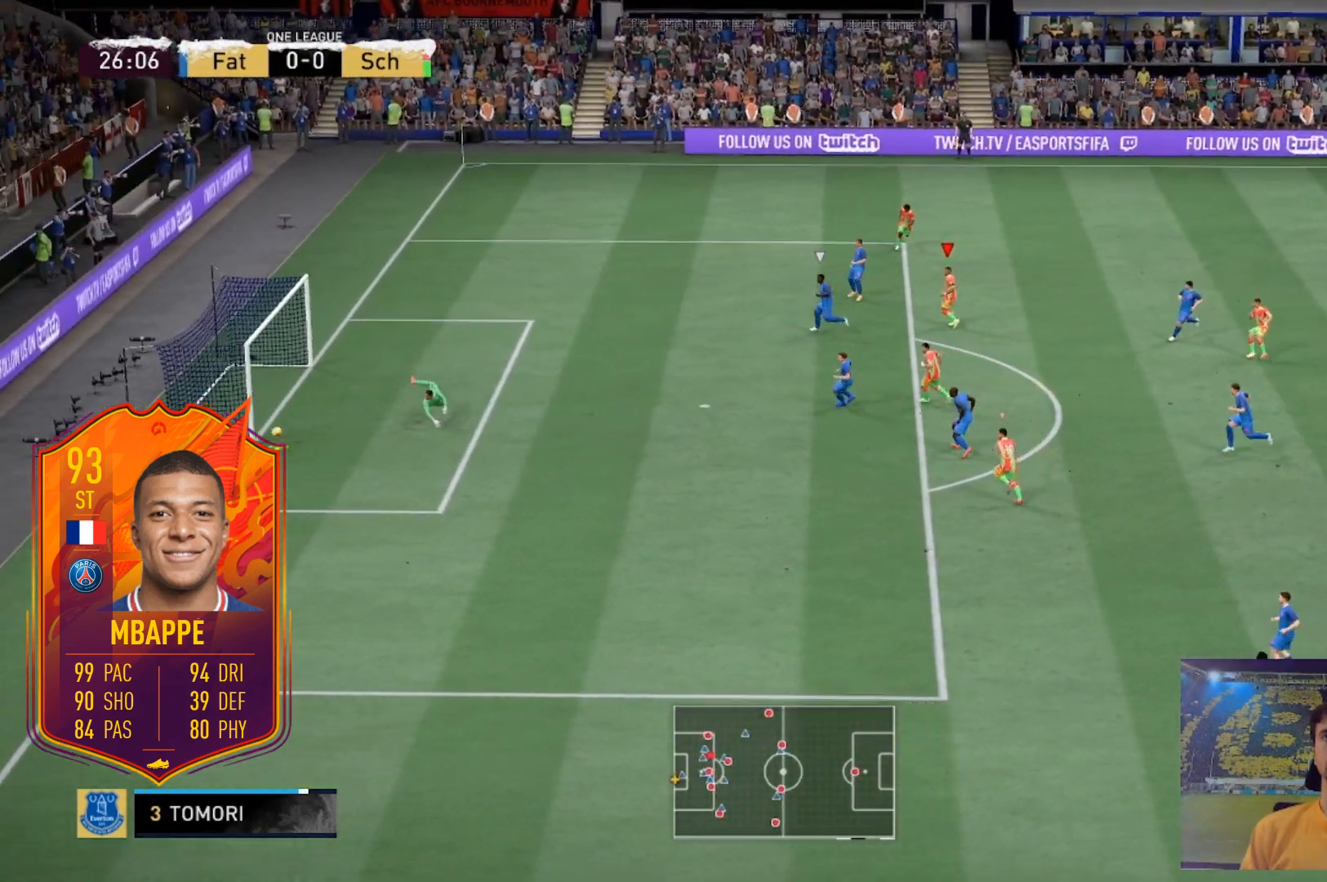
{"buttons": [], "left_stick": "left", "right_stick": "center", "events": [[467, "left_stick", "left"]]}
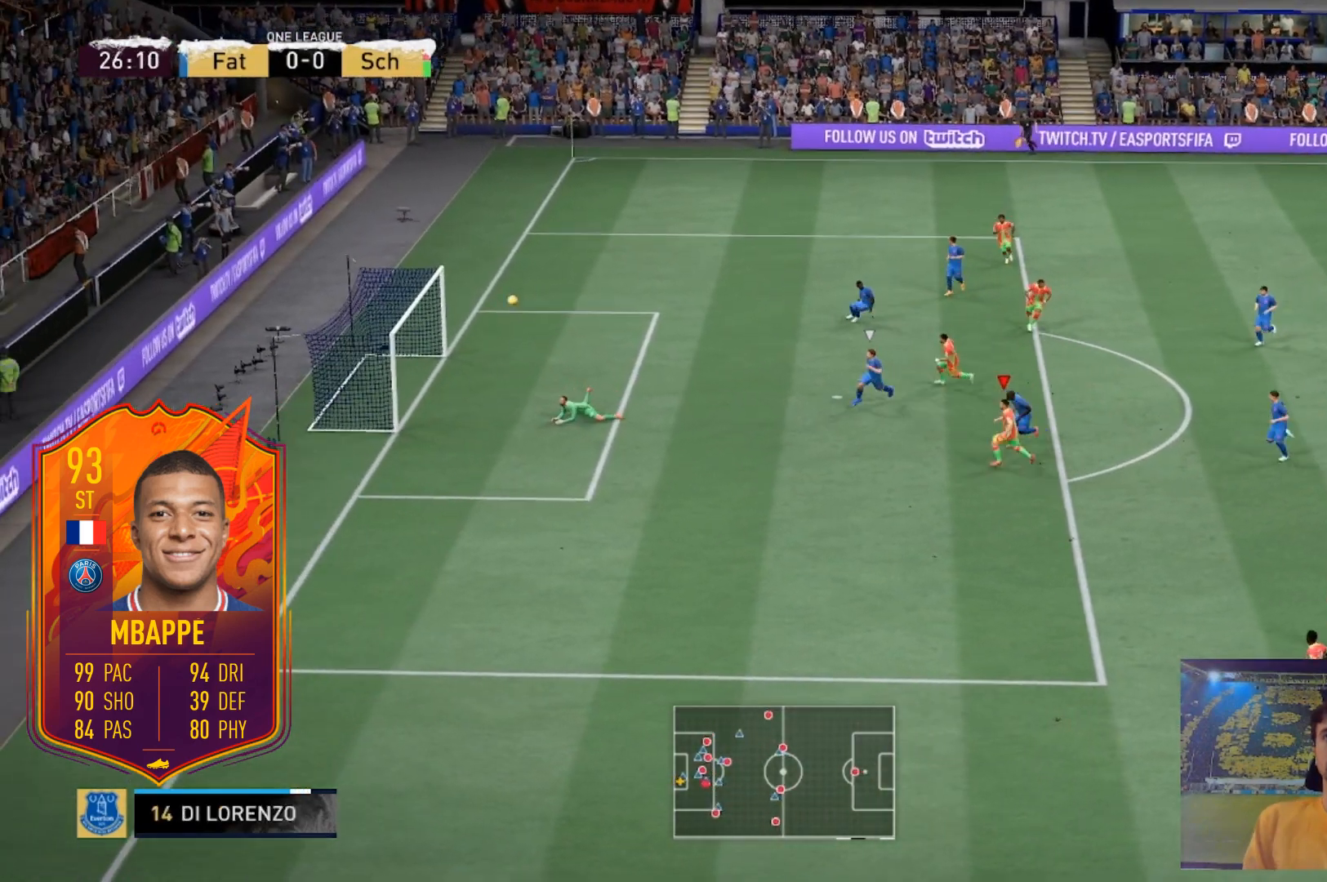
{"buttons": ["R2"], "left_stick": "up-left", "right_stick": "center", "events": [[133, "R2", "down"], [434, "left_stick", "up-left"]]}
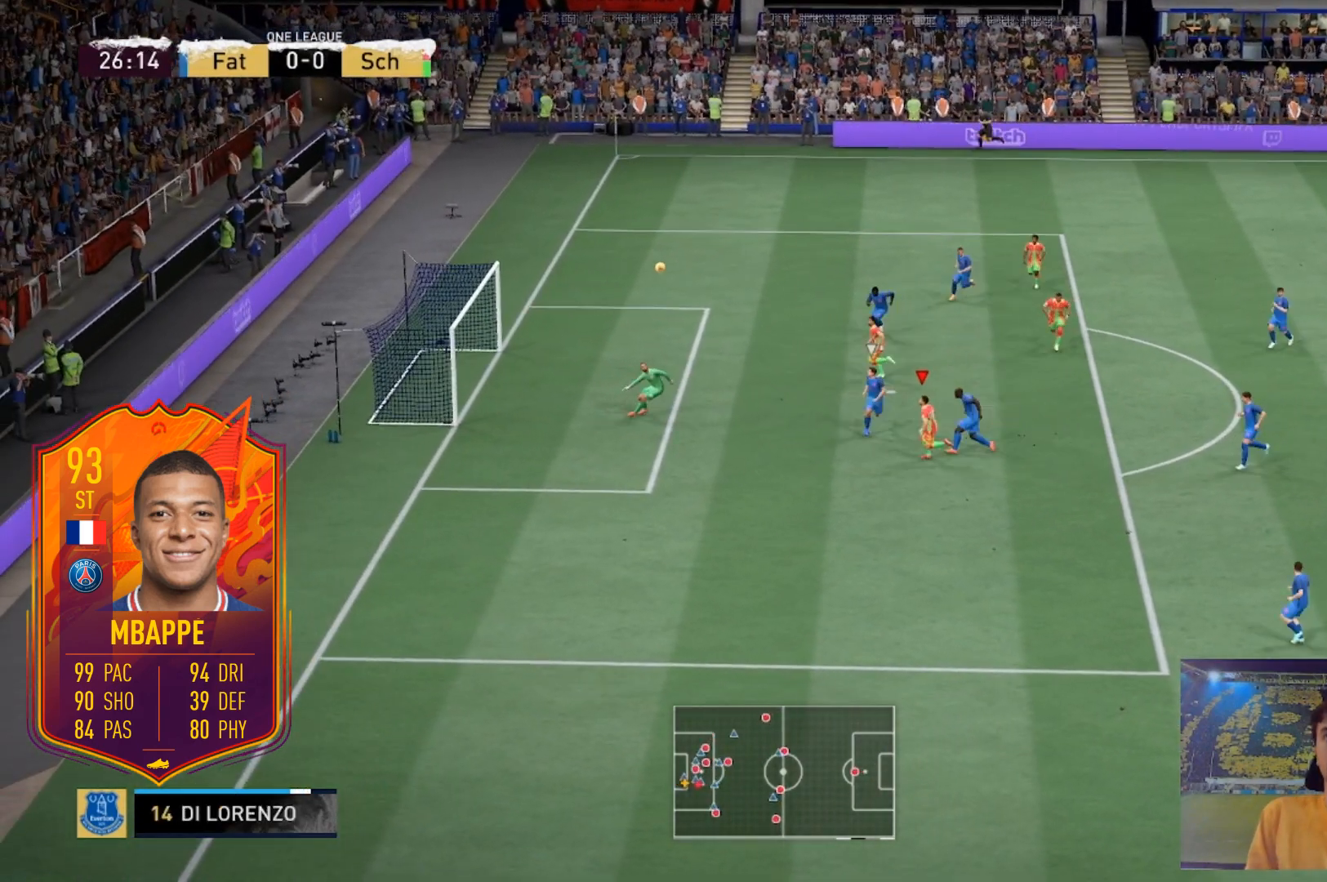
{"buttons": [], "left_stick": "up", "right_stick": "center", "events": [[200, "A", "down"], [367, "A", "up"], [367, "left_stick", "up"], [501, "R2", "up"]]}
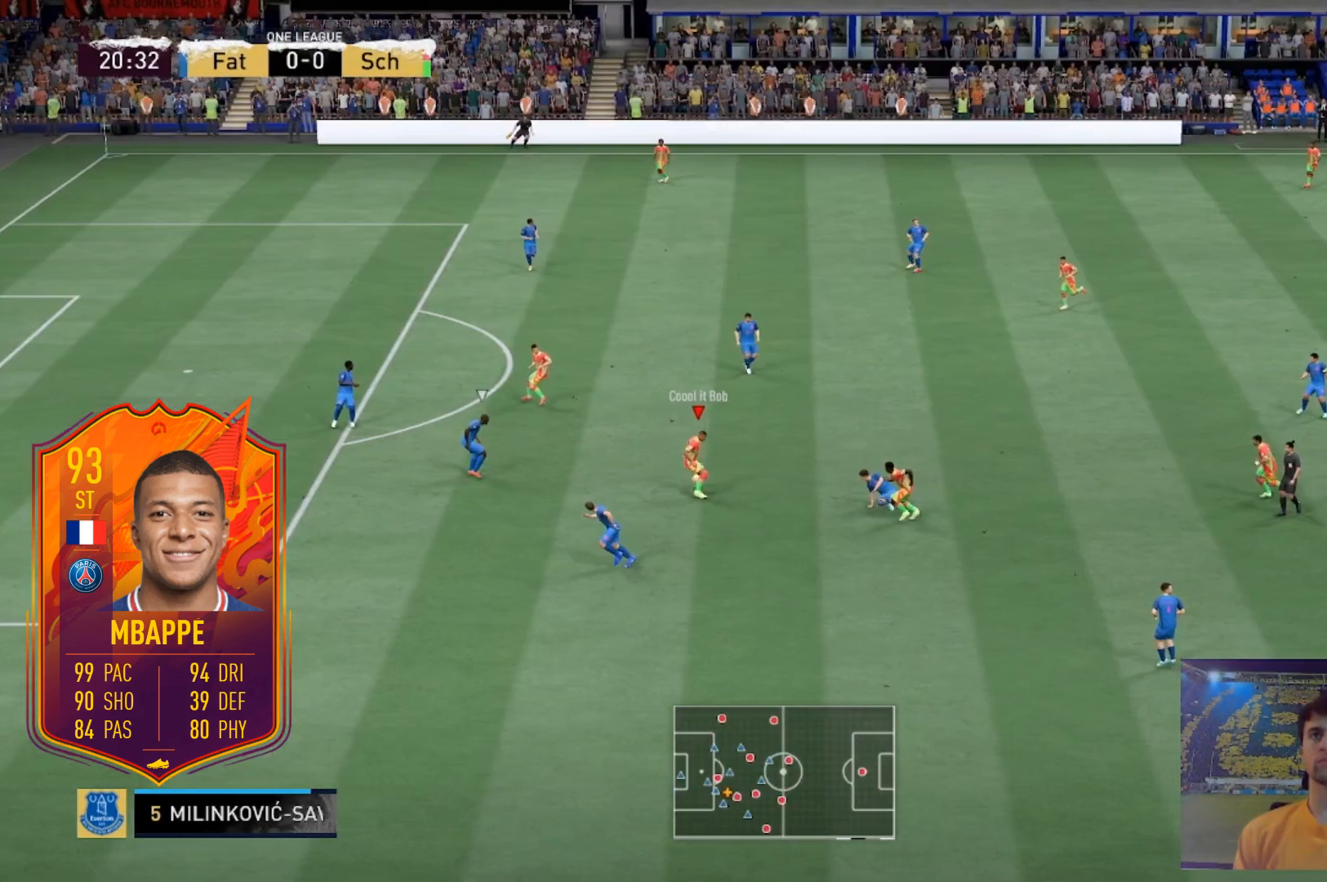
{"buttons": [], "left_stick": "up", "right_stick": "center", "events": []}
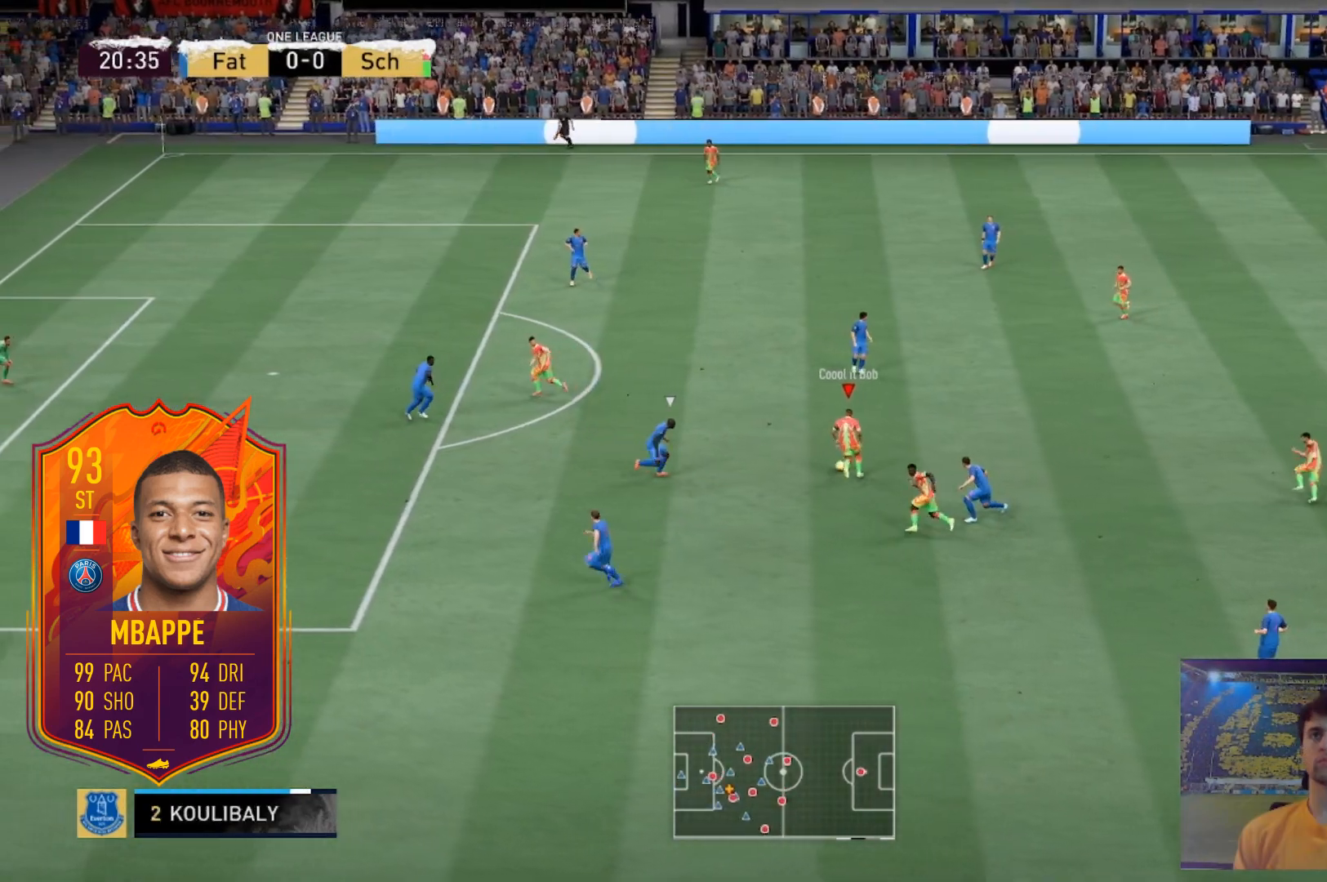
{"buttons": ["R1"], "left_stick": "center", "right_stick": "center", "events": [[167, "right_stick", "up"], [234, "left_stick", "center"], [301, "right_stick", "center"], [334, "R1", "down"], [367, "right_stick", "left"], [501, "right_stick", "center"]]}